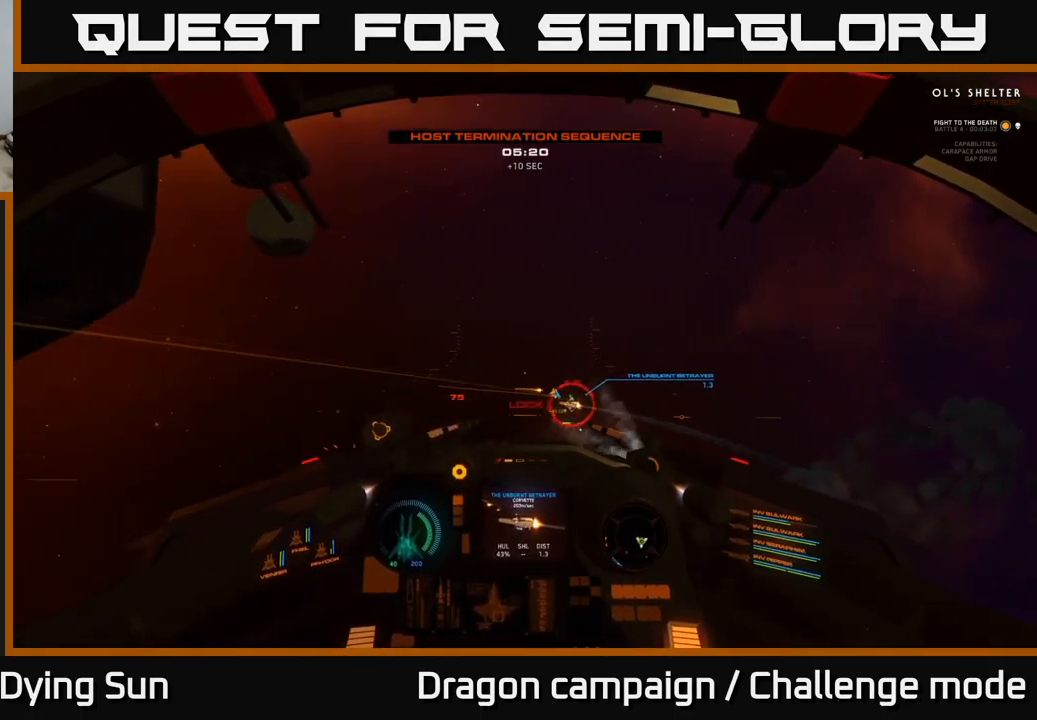
Gameplay with a controller (Xbox layout); each line is a JSON object with the inputs held at the frame after it. "events" lists button and stick changes between this image and that frame as [ms after this image, input, new state], when the widget could be followed in between.
{"buttons": ["R2"], "left_stick": "center", "right_stick": "center", "events": [[50, "R2", "down"], [50, "right_stick", "down-left"], [83, "left_stick", "center"], [167, "right_stick", "center"], [183, "R2", "up"], [267, "R2", "down"], [317, "L2", "down"], [367, "right_stick", "down-left"], [417, "R2", "up"], [433, "right_stick", "center"], [483, "L2", "up"], [500, "R2", "down"]]}
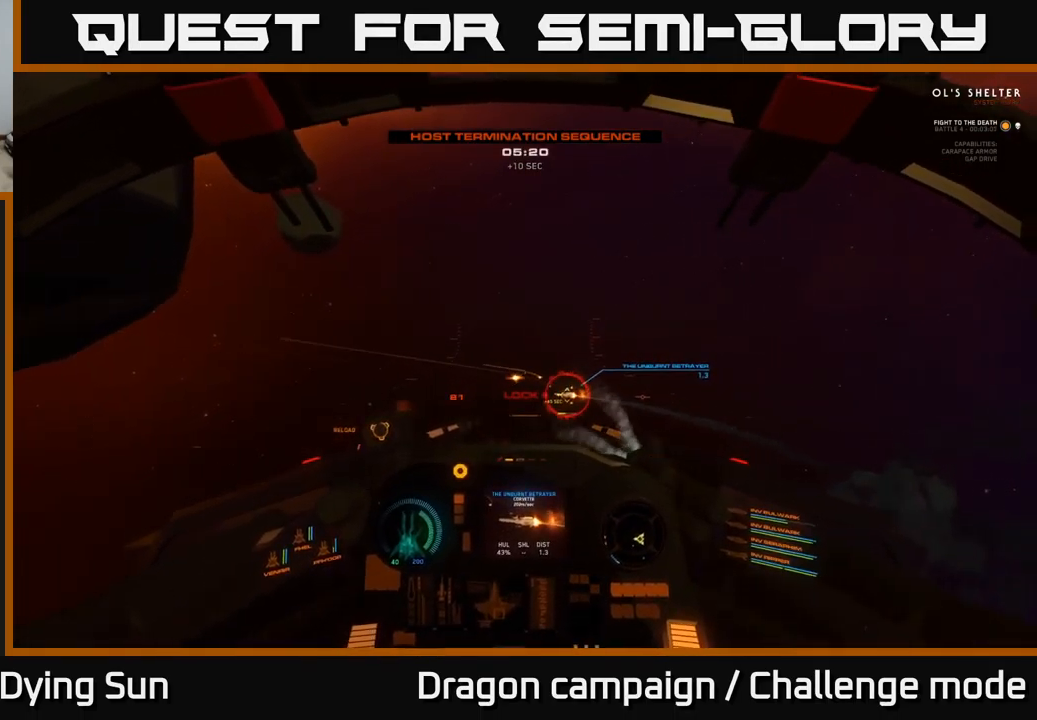
{"buttons": ["R2"], "left_stick": "center", "right_stick": "left", "events": [[33, "right_stick", "left"], [117, "R2", "up"], [167, "right_stick", "center"], [183, "L2", "down"], [233, "R2", "down"], [333, "L2", "up"], [367, "R2", "up"], [467, "R2", "down"], [467, "right_stick", "left"]]}
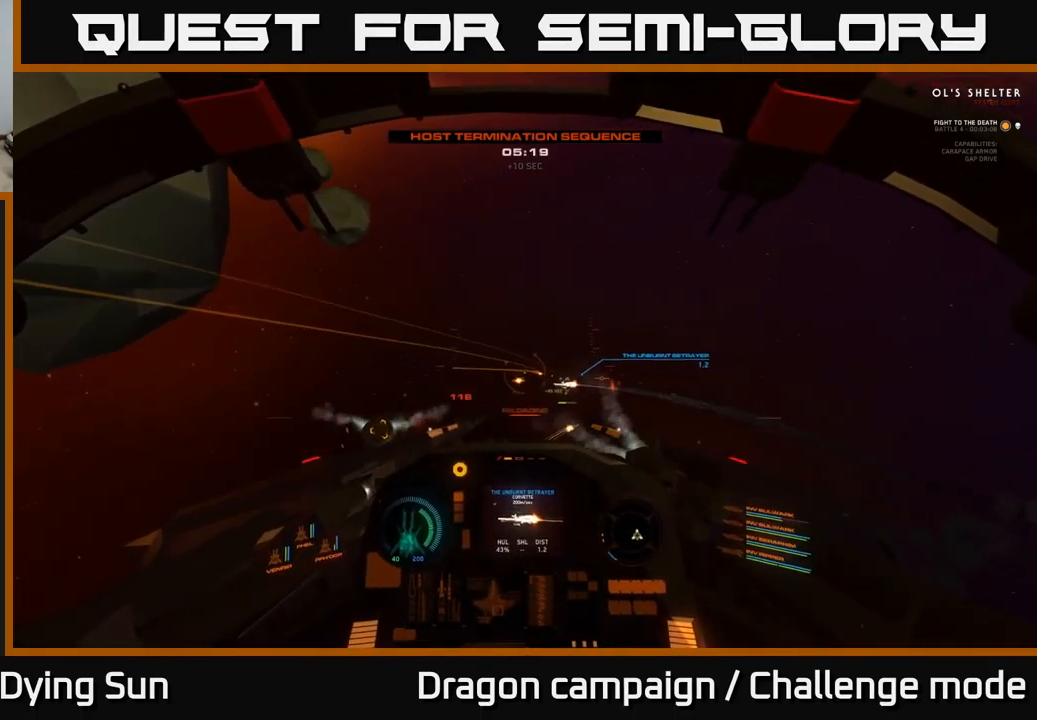
{"buttons": ["R2"], "left_stick": "center", "right_stick": "center", "events": [[100, "R2", "up"], [133, "right_stick", "center"], [150, "L2", "down"], [217, "R2", "down"], [283, "L2", "up"], [350, "R2", "up"], [450, "R2", "down"]]}
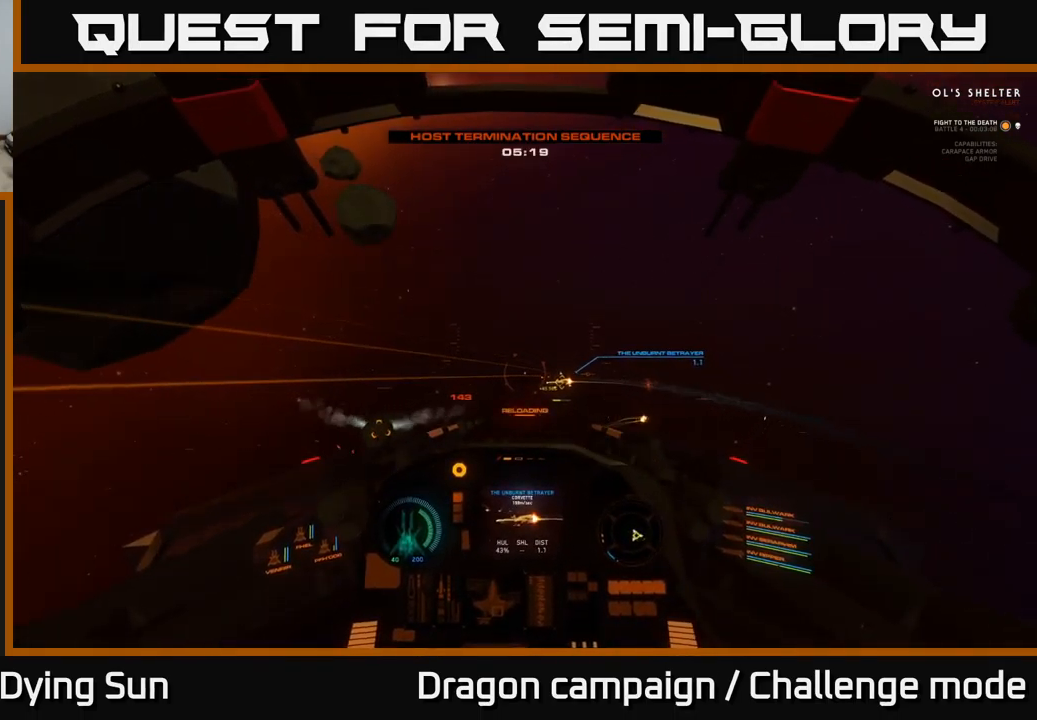
{"buttons": [], "left_stick": "center", "right_stick": "center", "events": [[50, "L2", "down"], [50, "R2", "up"], [117, "Y", "down"], [150, "L2", "up"], [183, "Y", "up"], [200, "left_stick", "left"], [317, "right_stick", "left"], [400, "left_stick", "center"], [483, "right_stick", "center"]]}
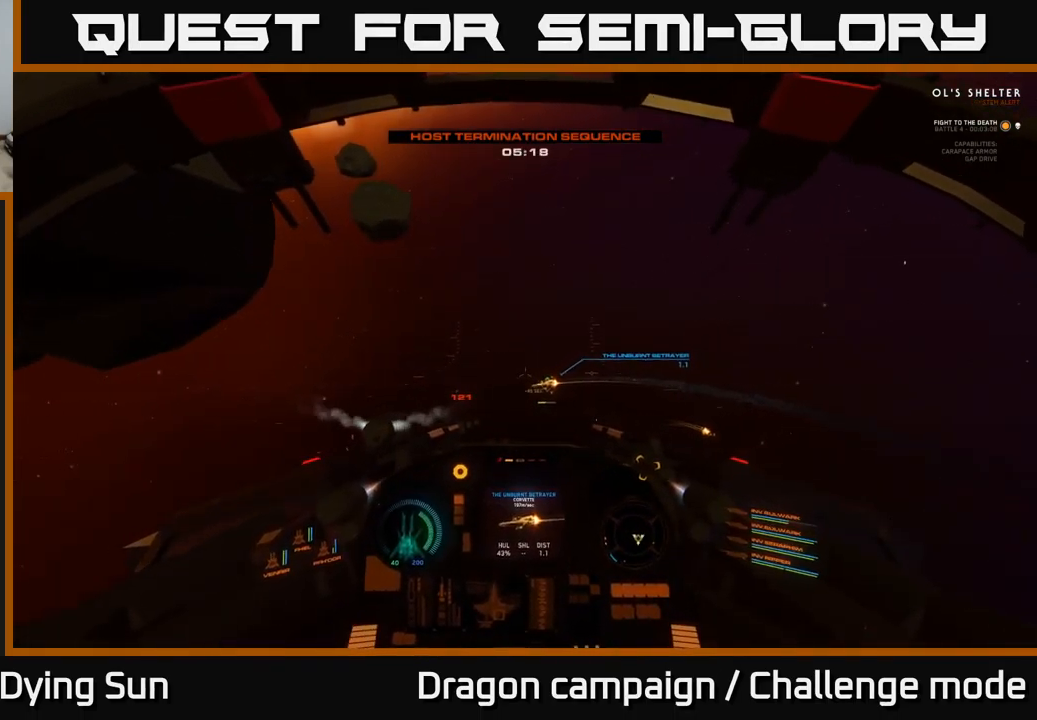
{"buttons": [], "left_stick": "center", "right_stick": "up-left", "events": [[117, "right_stick", "down-left"], [267, "right_stick", "center"], [417, "right_stick", "left"], [483, "right_stick", "up-left"]]}
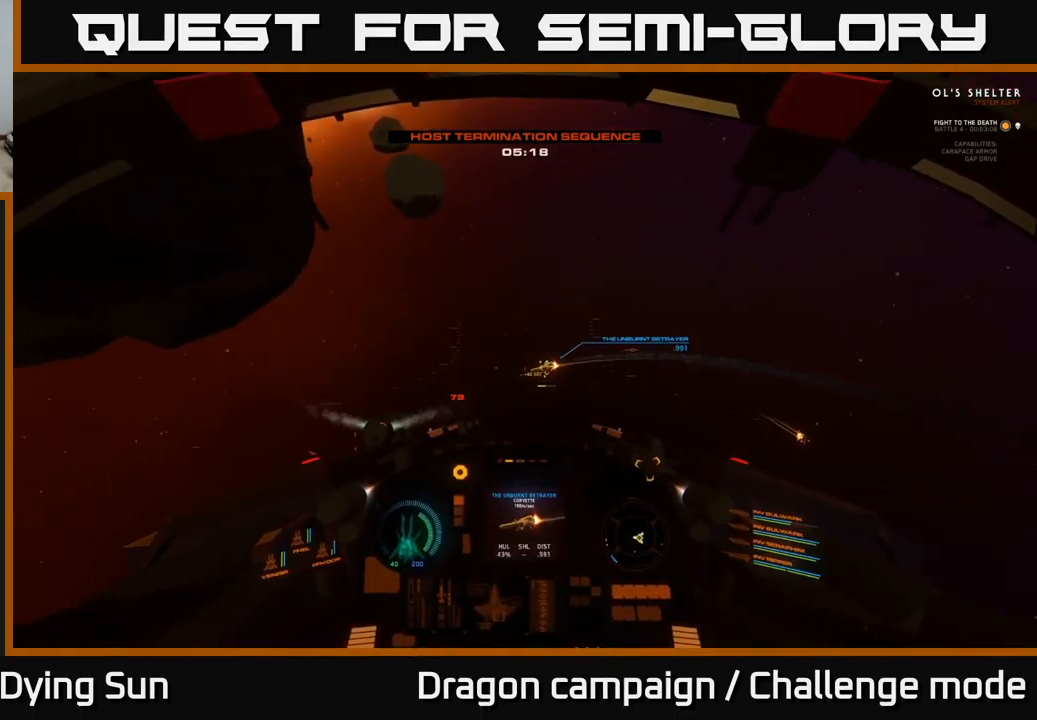
{"buttons": ["R2"], "left_stick": "center", "right_stick": "left", "events": [[17, "right_stick", "center"], [450, "R2", "down"], [500, "right_stick", "left"]]}
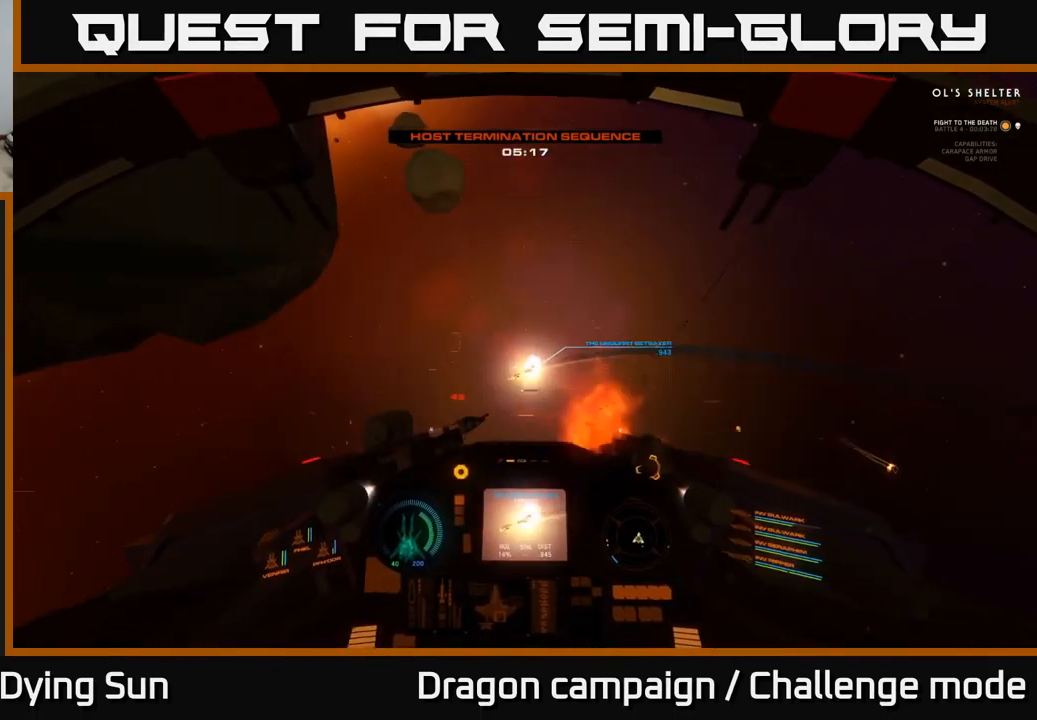
{"buttons": [], "left_stick": "center", "right_stick": "center", "events": [[33, "R2", "up"], [167, "right_stick", "center"], [250, "R2", "down"], [367, "R2", "up"]]}
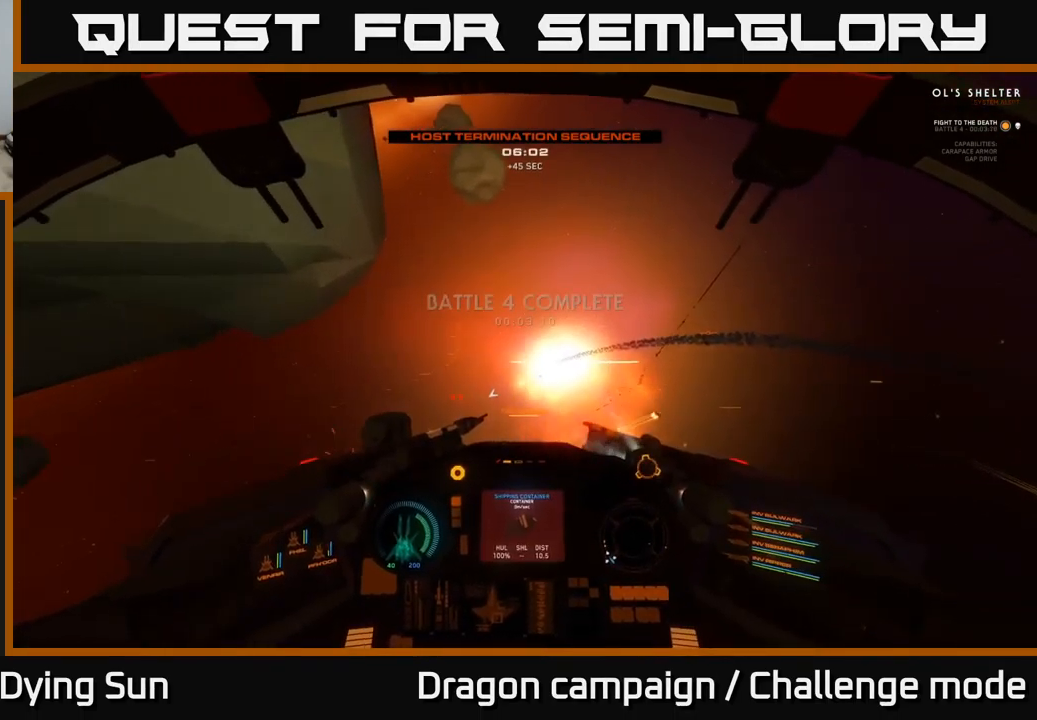
{"buttons": ["L2", "R3"], "left_stick": "center", "right_stick": "right", "events": [[33, "right_stick", "down-left"], [133, "L3", "down"], [150, "right_stick", "right"], [283, "L3", "up"], [383, "R3", "down"], [483, "L2", "down"]]}
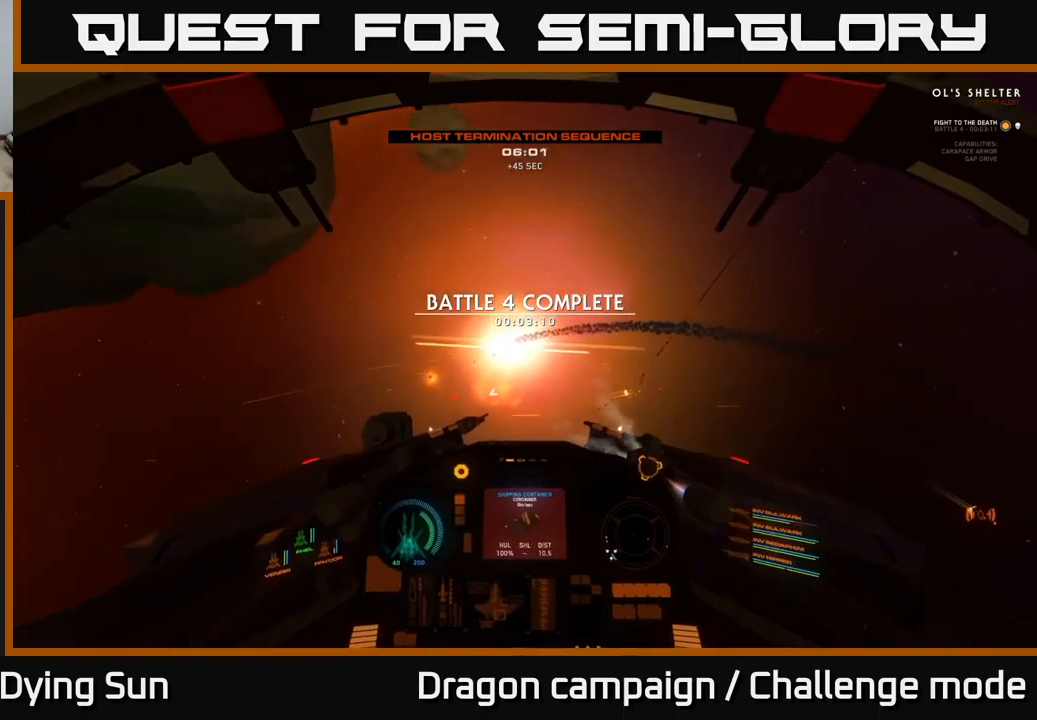
{"buttons": ["L2", "R3"], "left_stick": "center", "right_stick": "right", "events": []}
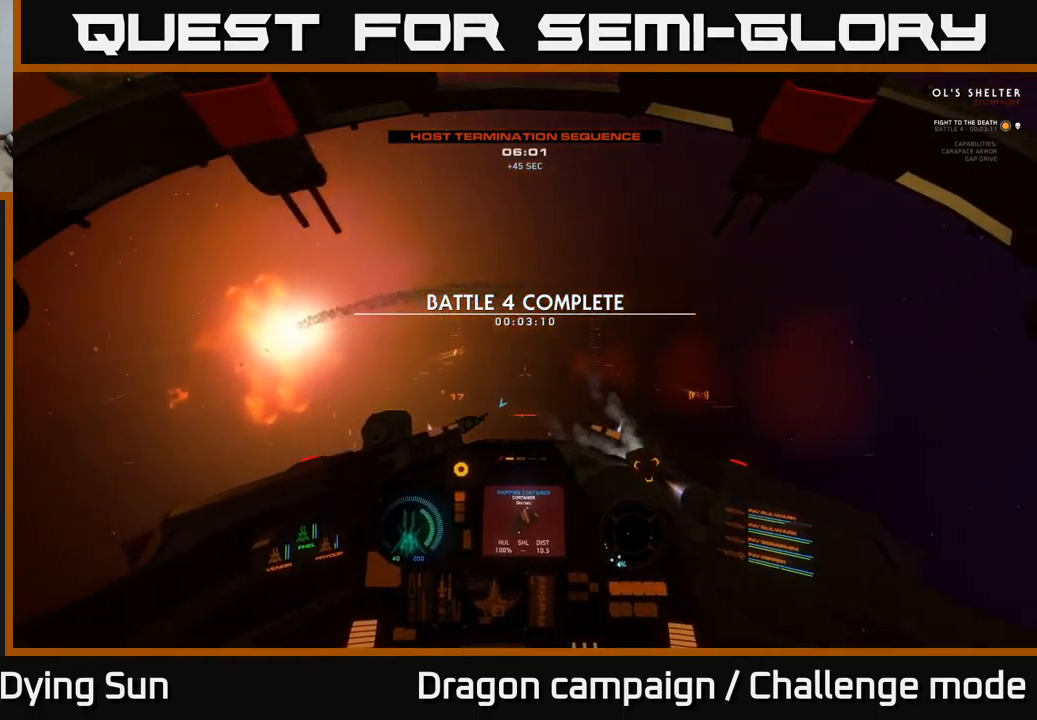
{"buttons": [], "left_stick": "center", "right_stick": "down-right", "events": [[134, "R3", "up"], [150, "L2", "up"], [250, "right_stick", "down-right"]]}
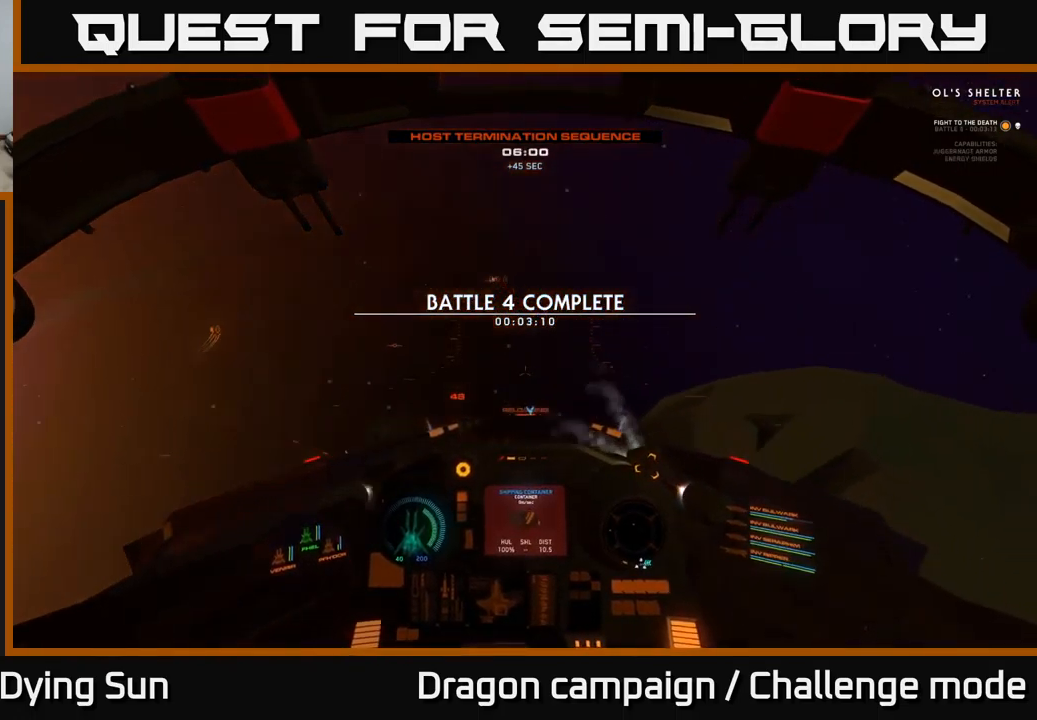
{"buttons": ["R3"], "left_stick": "down-left", "right_stick": "right", "events": [[17, "left_stick", "left"], [117, "left_stick", "down-left"], [150, "right_stick", "right"], [284, "R3", "down"]]}
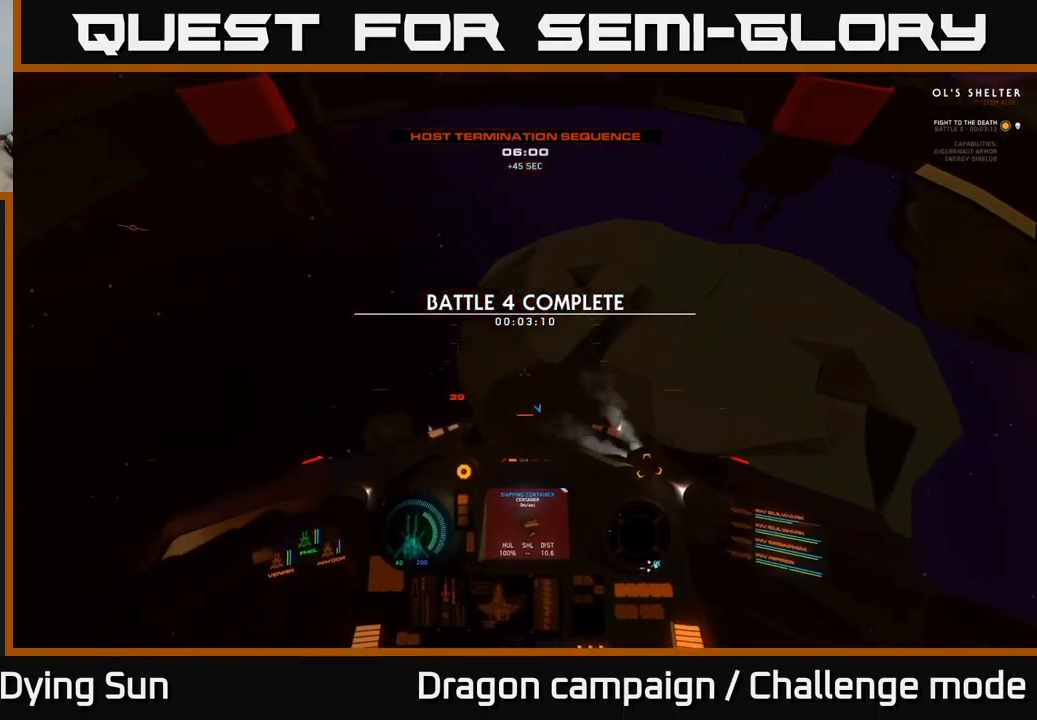
{"buttons": ["R3"], "left_stick": "down", "right_stick": "right", "events": [[467, "left_stick", "down"]]}
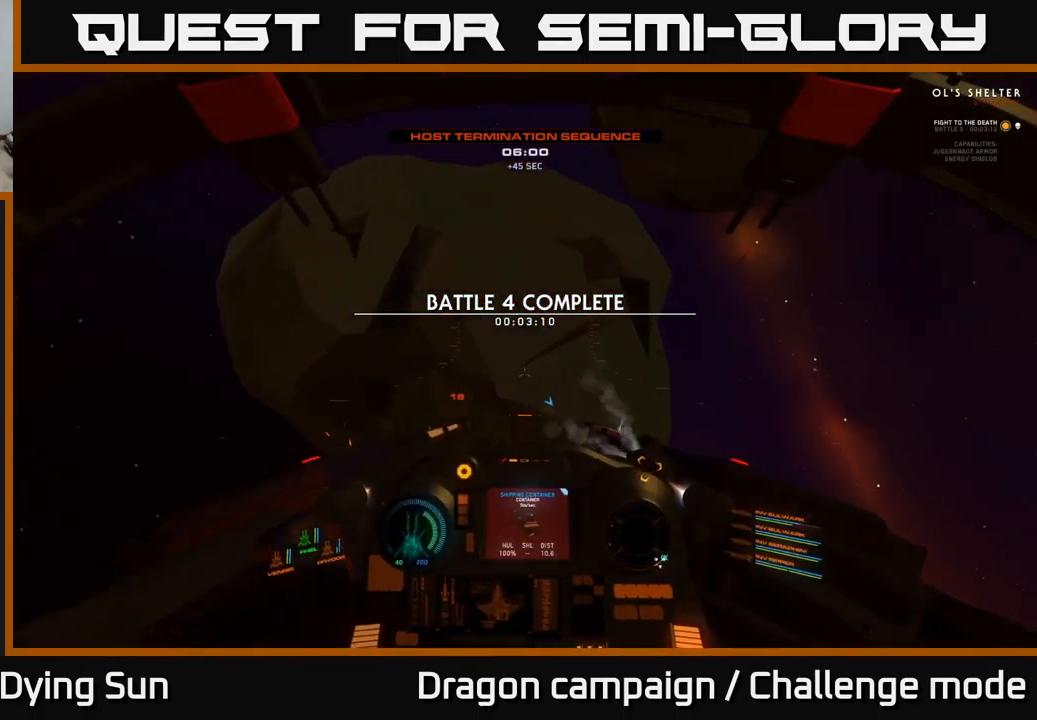
{"buttons": ["L2", "R3"], "left_stick": "center", "right_stick": "down-right", "events": [[34, "left_stick", "down-right"], [167, "left_stick", "down"], [300, "left_stick", "center"], [450, "right_stick", "down-right"], [467, "L2", "down"]]}
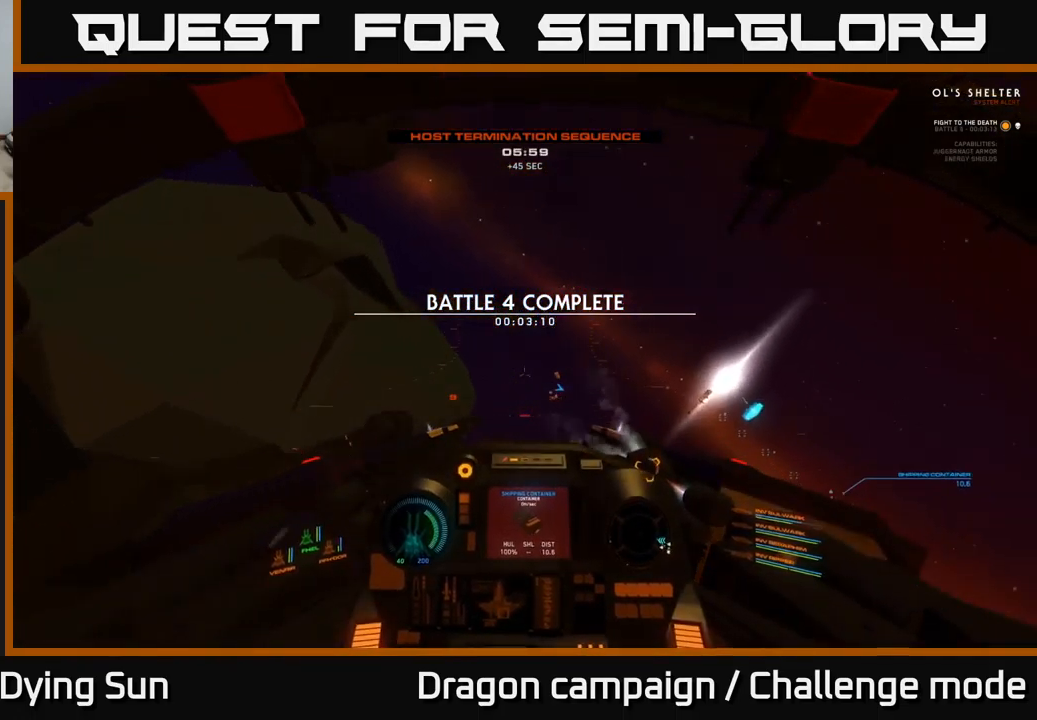
{"buttons": ["L2"], "left_stick": "center", "right_stick": "up-right", "events": [[84, "R3", "up"], [150, "L2", "up"], [317, "right_stick", "up-right"], [500, "L2", "down"]]}
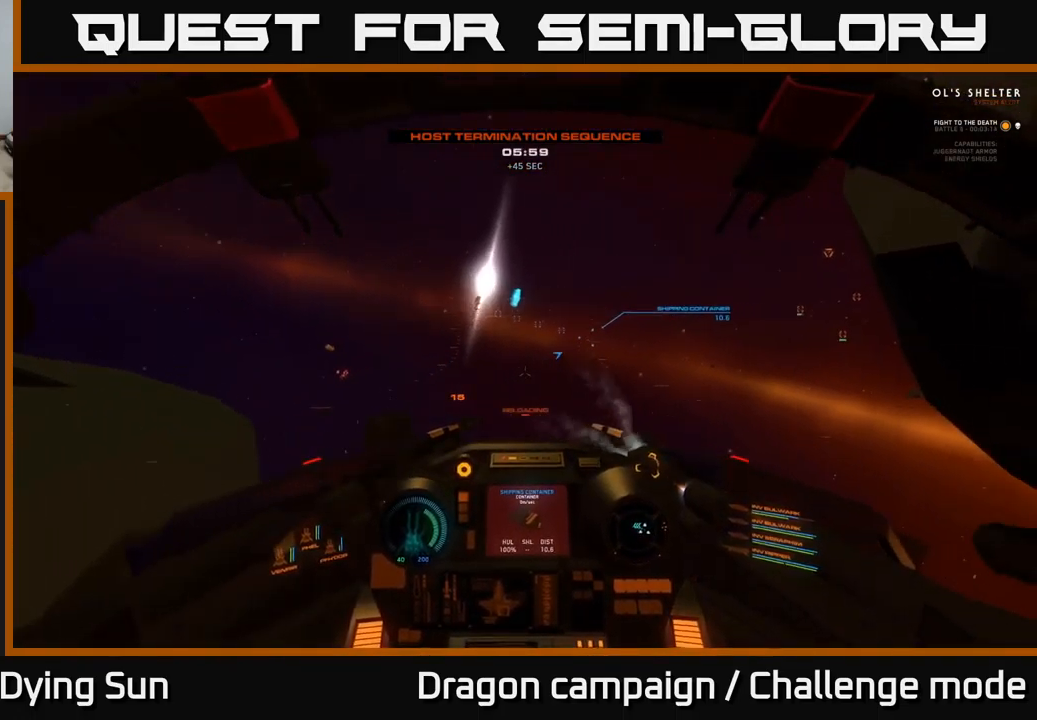
{"buttons": ["L2"], "left_stick": "center", "right_stick": "down", "events": [[100, "right_stick", "center"], [334, "right_stick", "down-left"], [467, "right_stick", "down"]]}
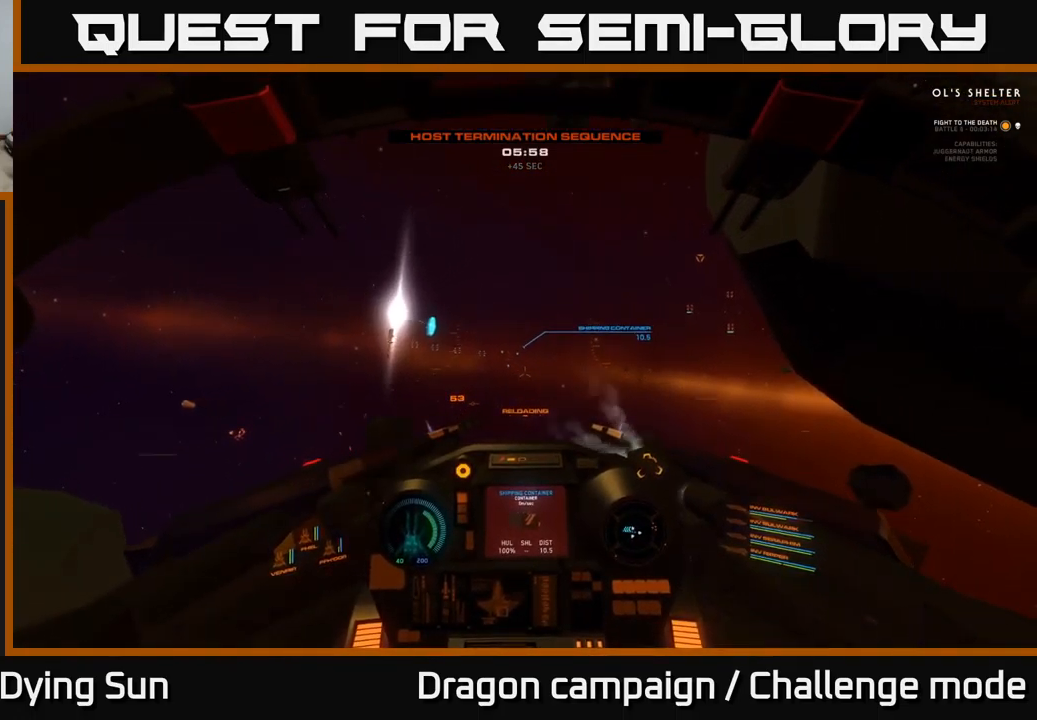
{"buttons": ["L2"], "left_stick": "center", "right_stick": "center", "events": [[400, "right_stick", "center"]]}
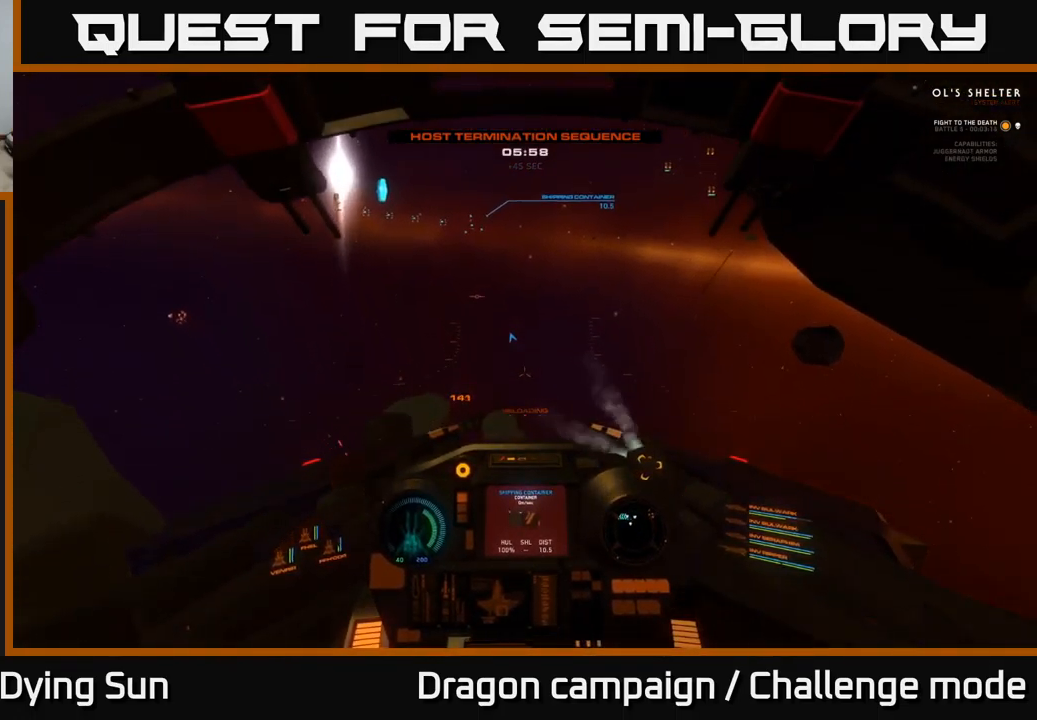
{"buttons": ["L2"], "left_stick": "center", "right_stick": "up", "events": [[467, "right_stick", "up"]]}
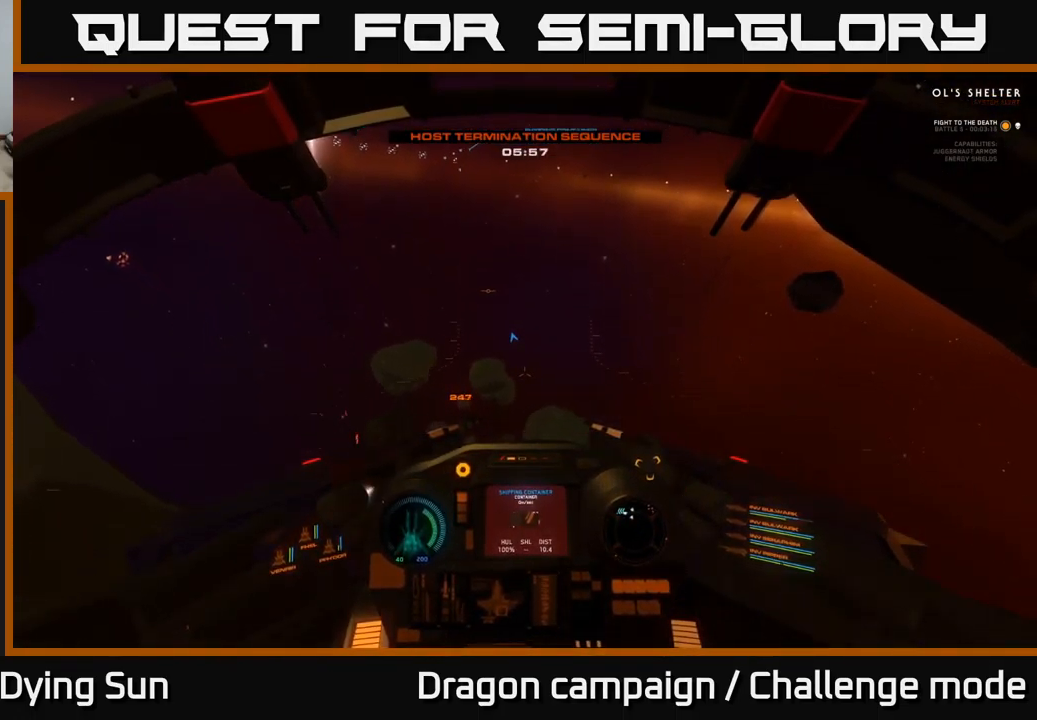
{"buttons": ["L2"], "left_stick": "center", "right_stick": "up-left", "events": [[34, "right_stick", "up-left"]]}
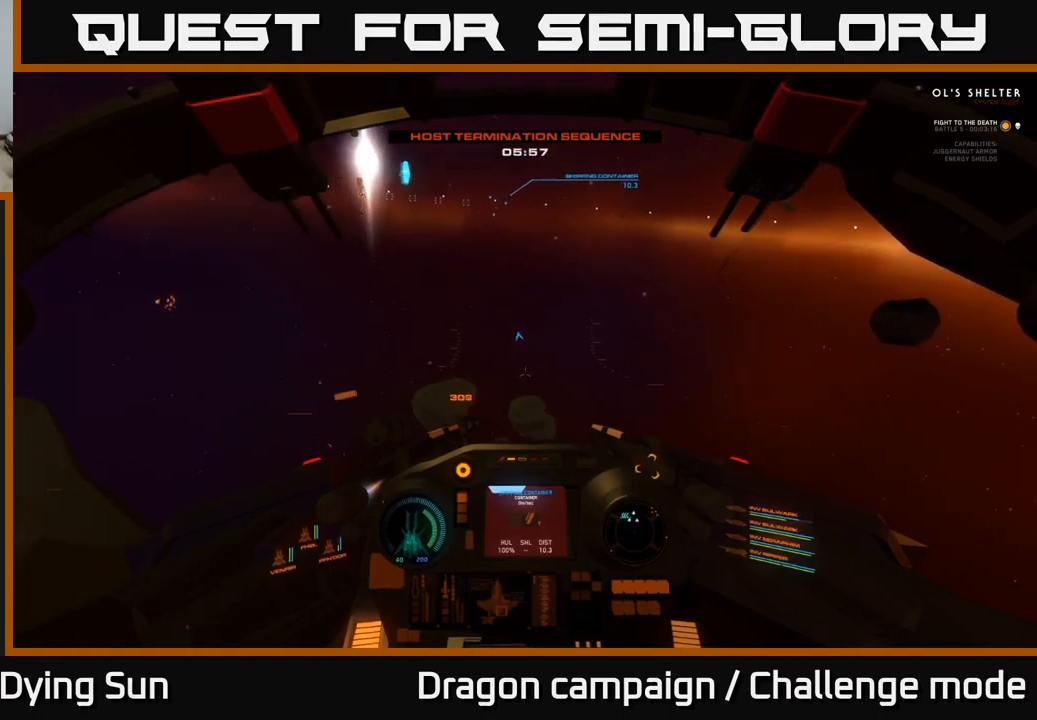
{"buttons": ["L2"], "left_stick": "center", "right_stick": "up-left", "events": [[66, "L3", "down"], [366, "L3", "up"]]}
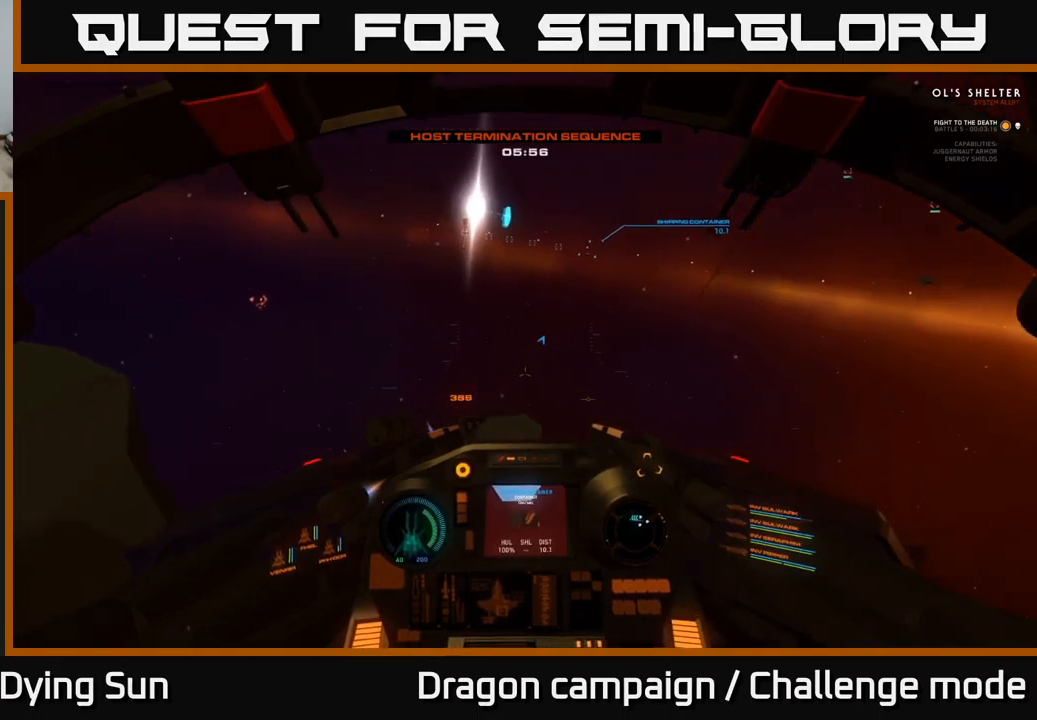
{"buttons": [], "left_stick": "center", "right_stick": "up-left", "events": [[100, "L2", "up"]]}
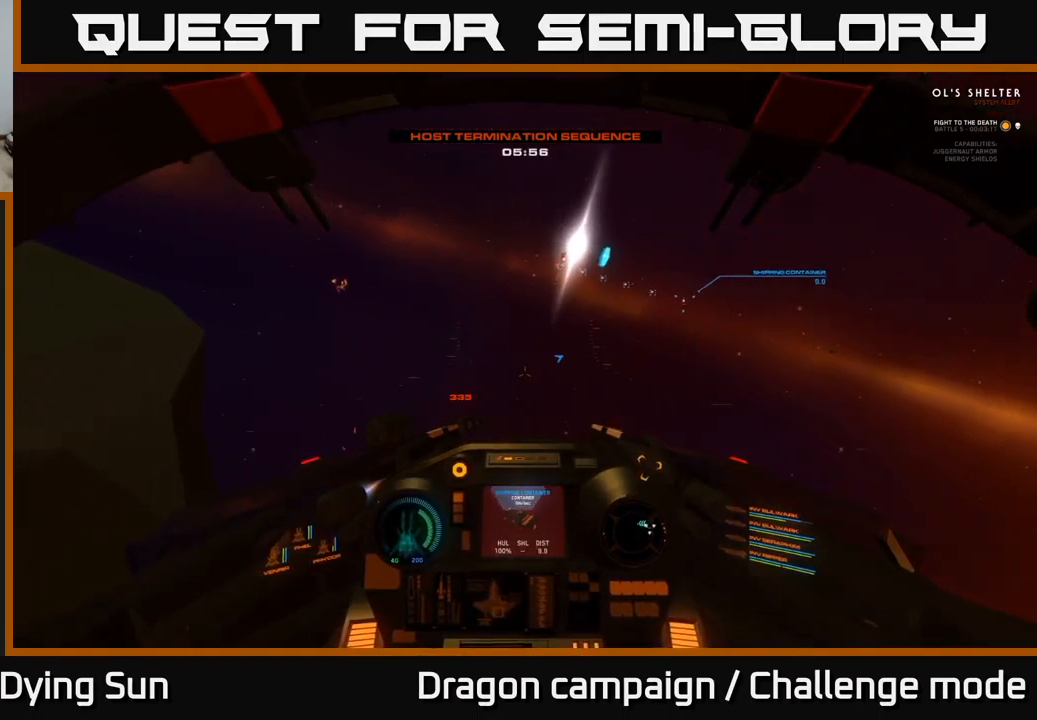
{"buttons": ["L1"], "left_stick": "center", "right_stick": "up-left", "events": [[283, "L1", "down"]]}
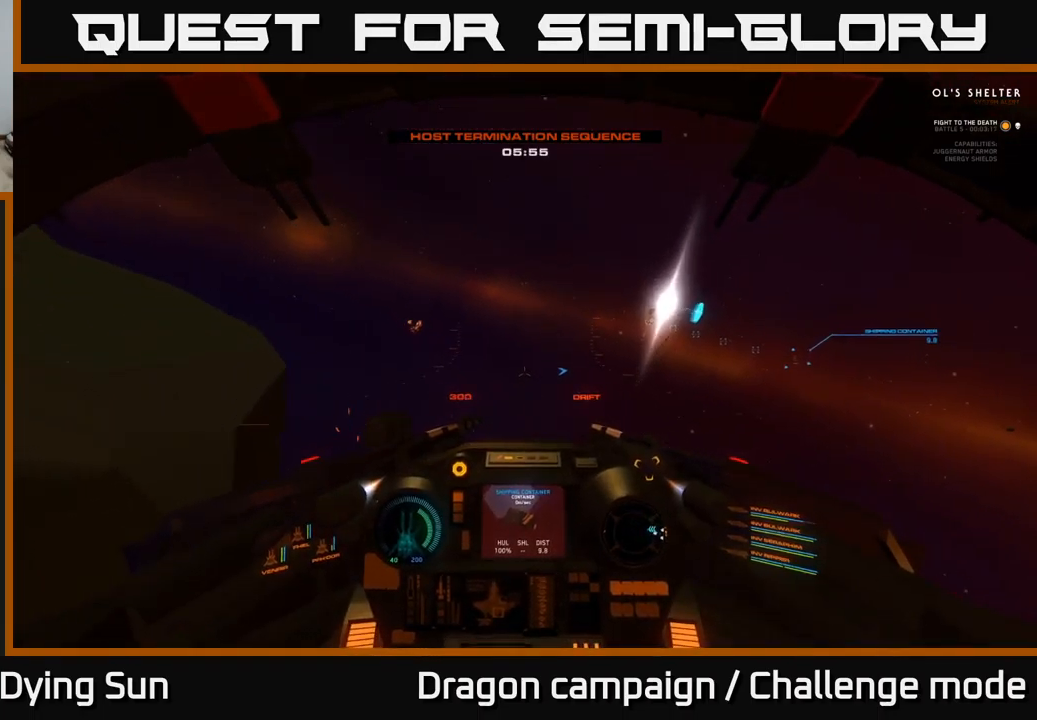
{"buttons": ["L1"], "left_stick": "center", "right_stick": "left", "events": [[33, "right_stick", "left"]]}
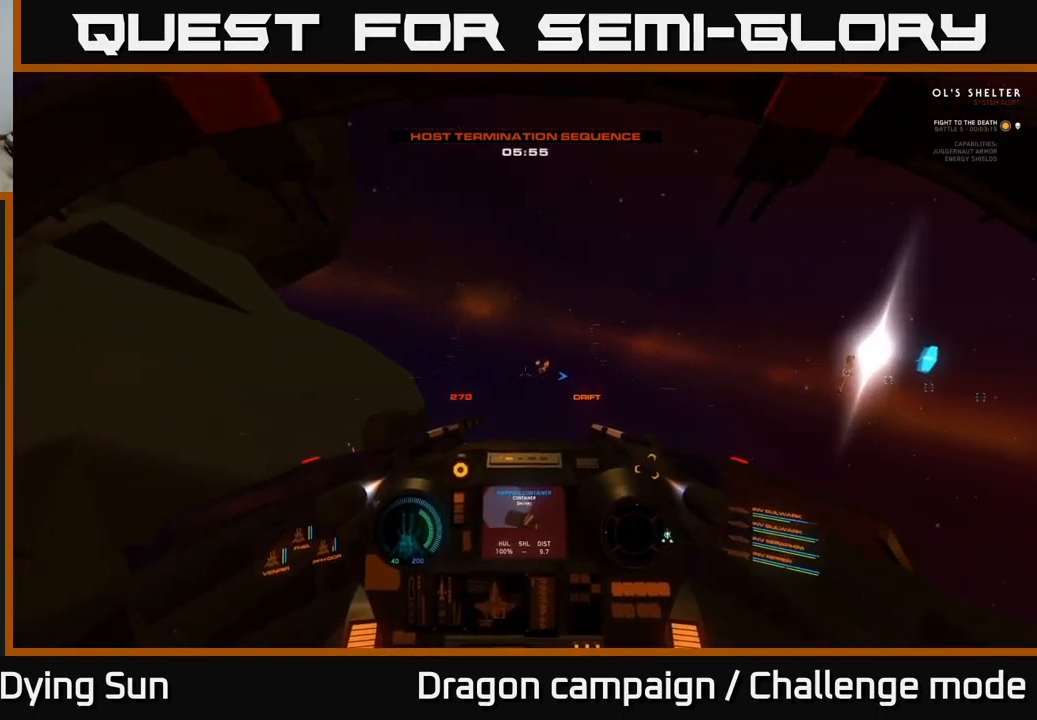
{"buttons": ["L1"], "left_stick": "center", "right_stick": "left", "events": []}
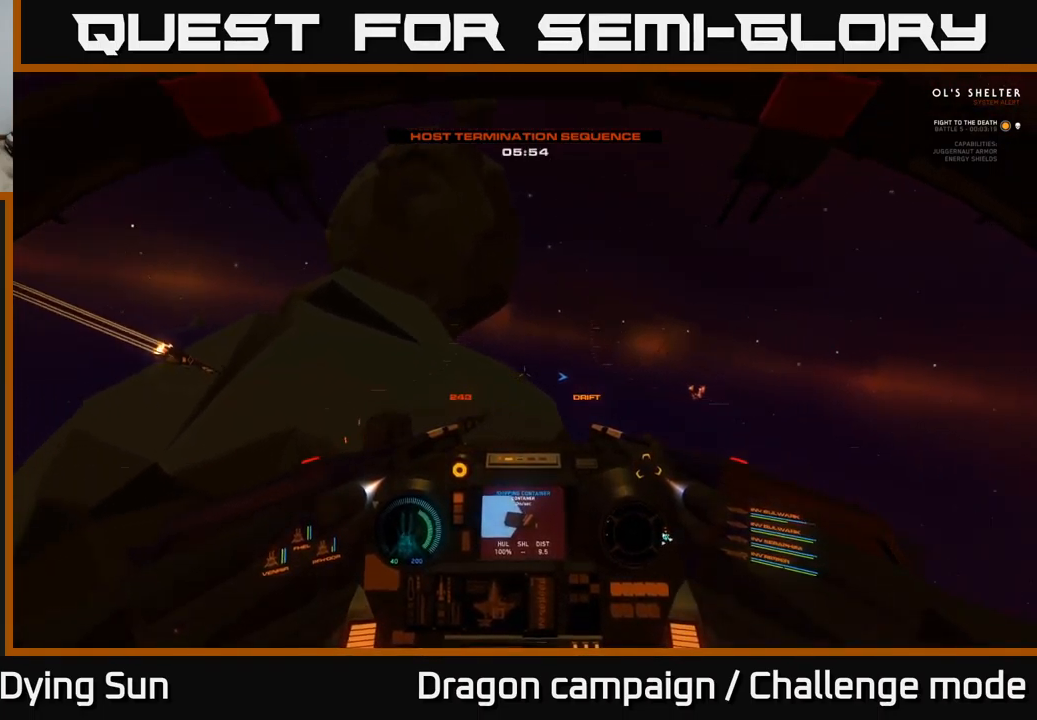
{"buttons": ["L1"], "left_stick": "center", "right_stick": "left", "events": []}
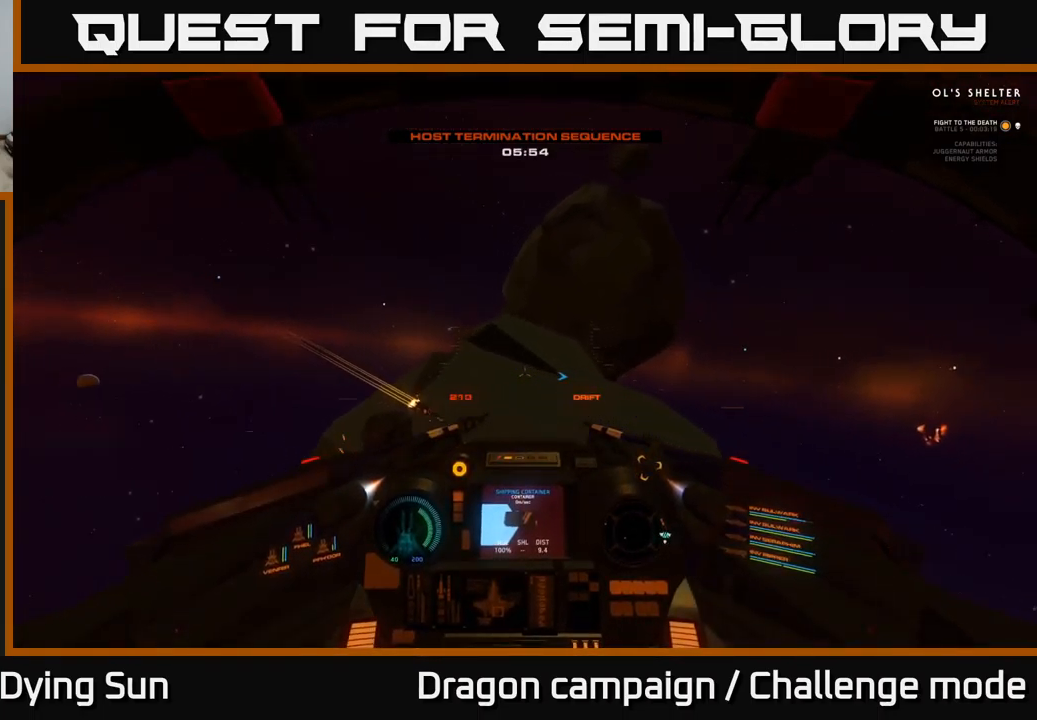
{"buttons": [], "left_stick": "center", "right_stick": "left", "events": [[466, "L1", "up"]]}
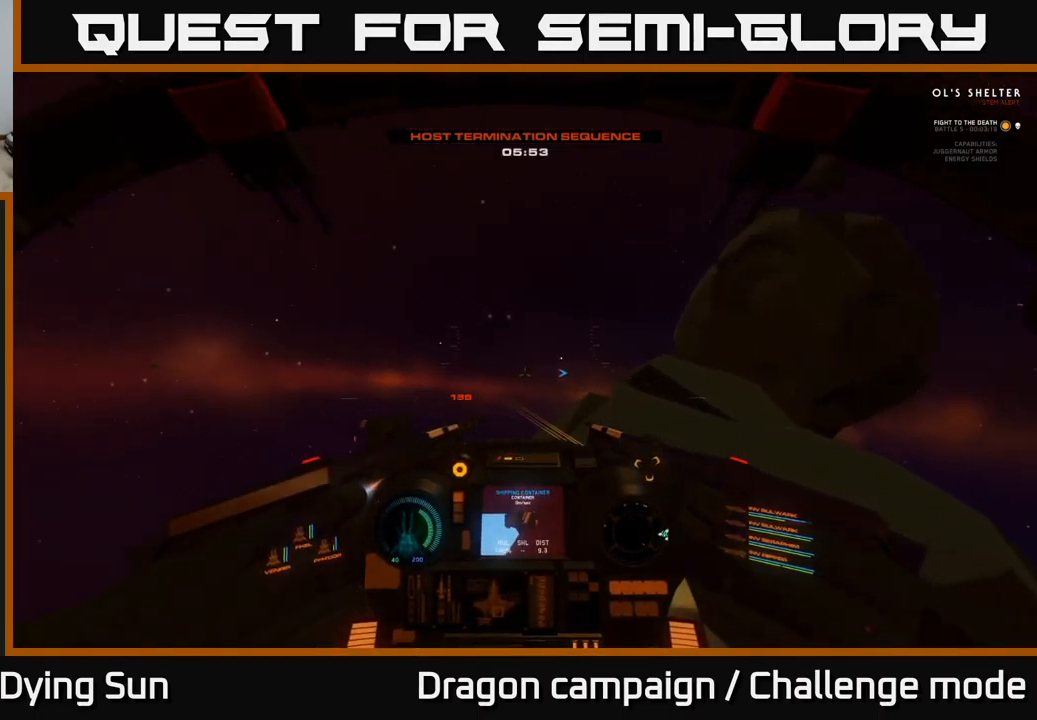
{"buttons": ["DPAD_UP"], "left_stick": "center", "right_stick": "right", "events": [[83, "right_stick", "center"], [316, "DPAD_UP", "down"], [466, "right_stick", "right"]]}
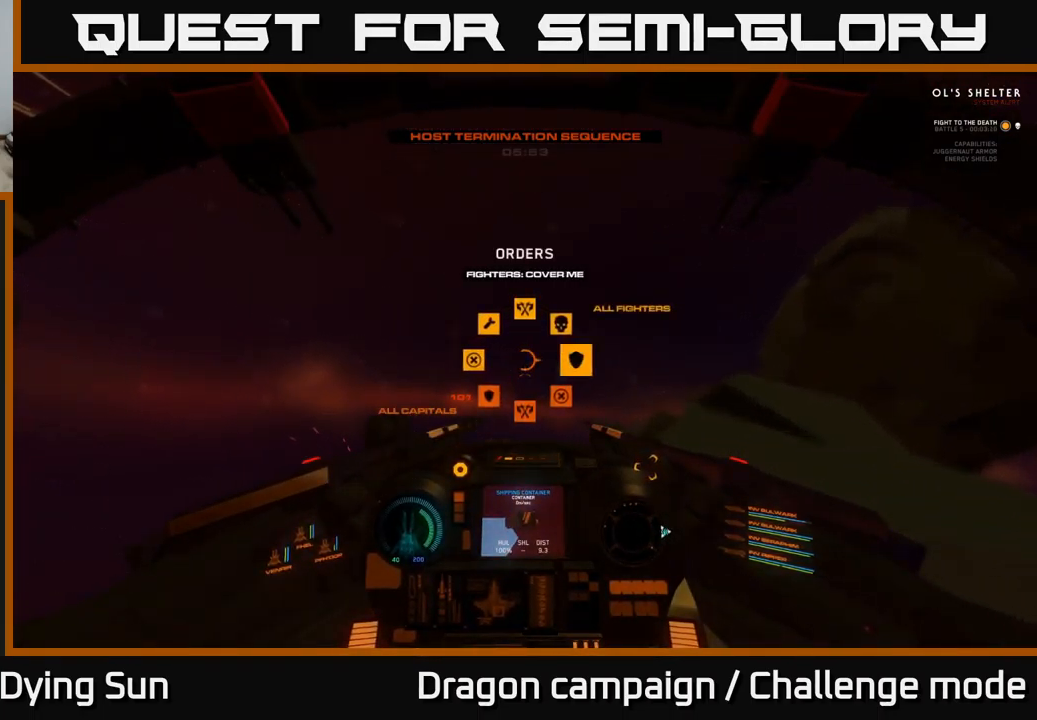
{"buttons": [], "left_stick": "center", "right_stick": "left", "events": [[66, "DPAD_UP", "up"], [216, "right_stick", "left"]]}
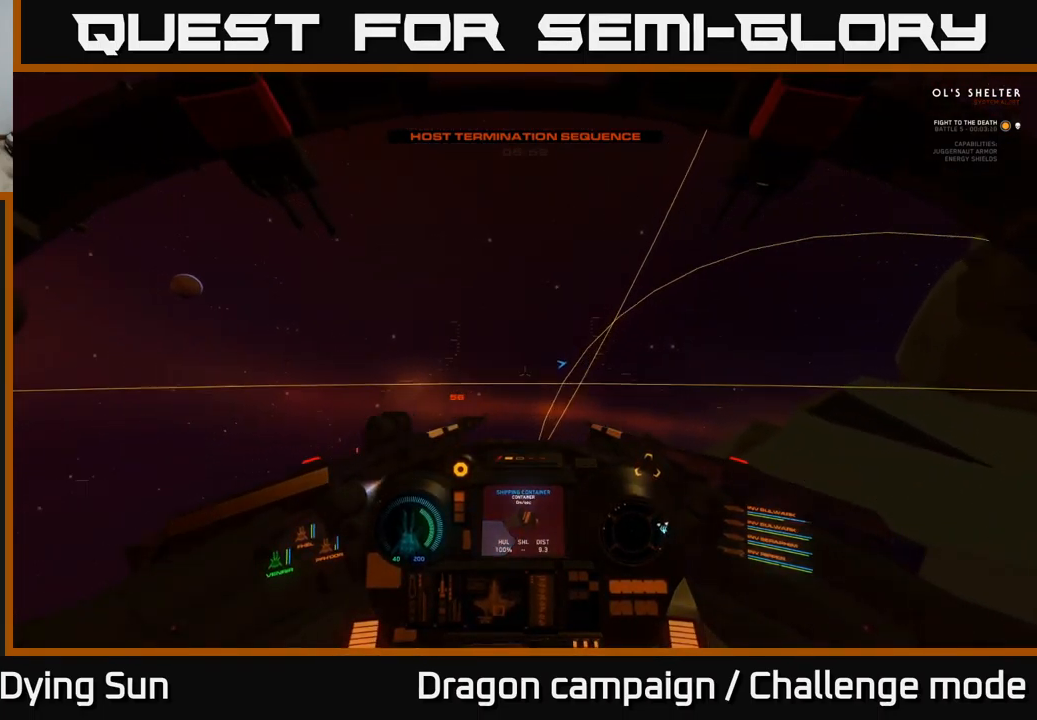
{"buttons": [], "left_stick": "center", "right_stick": "down-left", "events": [[150, "right_stick", "center"], [433, "right_stick", "down-left"]]}
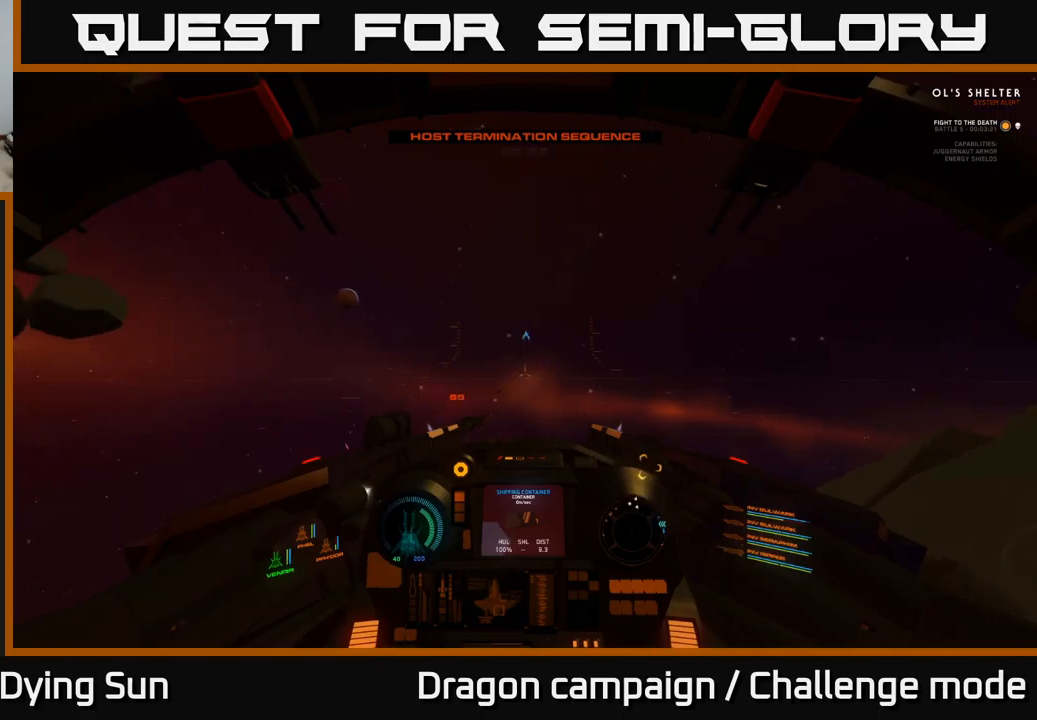
{"buttons": [], "left_stick": "center", "right_stick": "left", "events": [[117, "right_stick", "center"], [267, "left_stick", "down"], [483, "left_stick", "center"], [500, "right_stick", "left"]]}
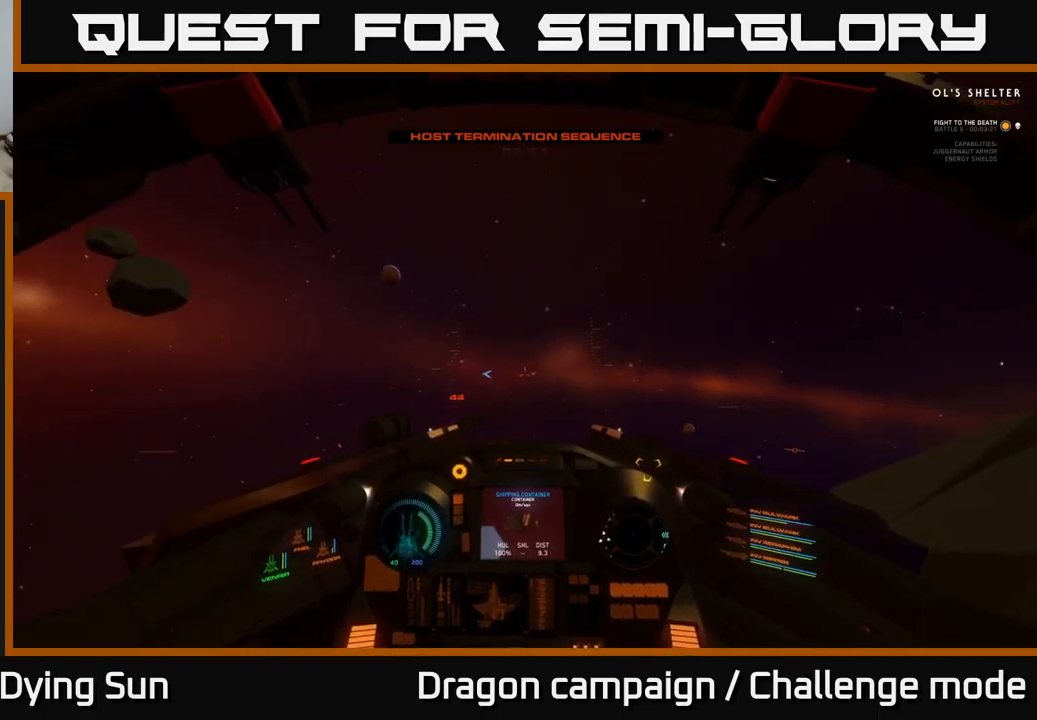
{"buttons": ["L3"], "left_stick": "center", "right_stick": "left", "events": [[417, "L3", "down"]]}